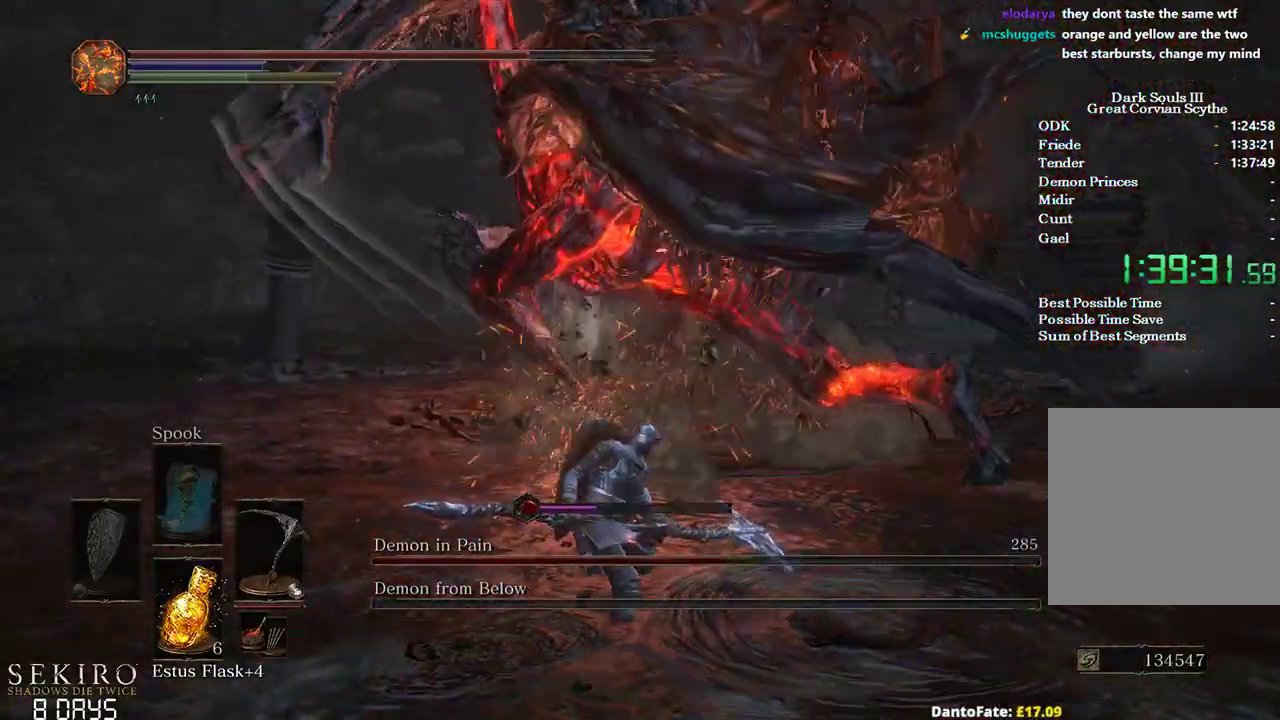
Gameplay with a controller (Xbox layout); each line is a JSON object with the inputs held at the frame after it. "events" lists button and stick changes between this image and that frame as [ms after this image, input, new state], when the widget could be followed in between.
{"buttons": [], "left_stick": "up", "right_stick": "down", "events": [[217, "right_stick", "down"]]}
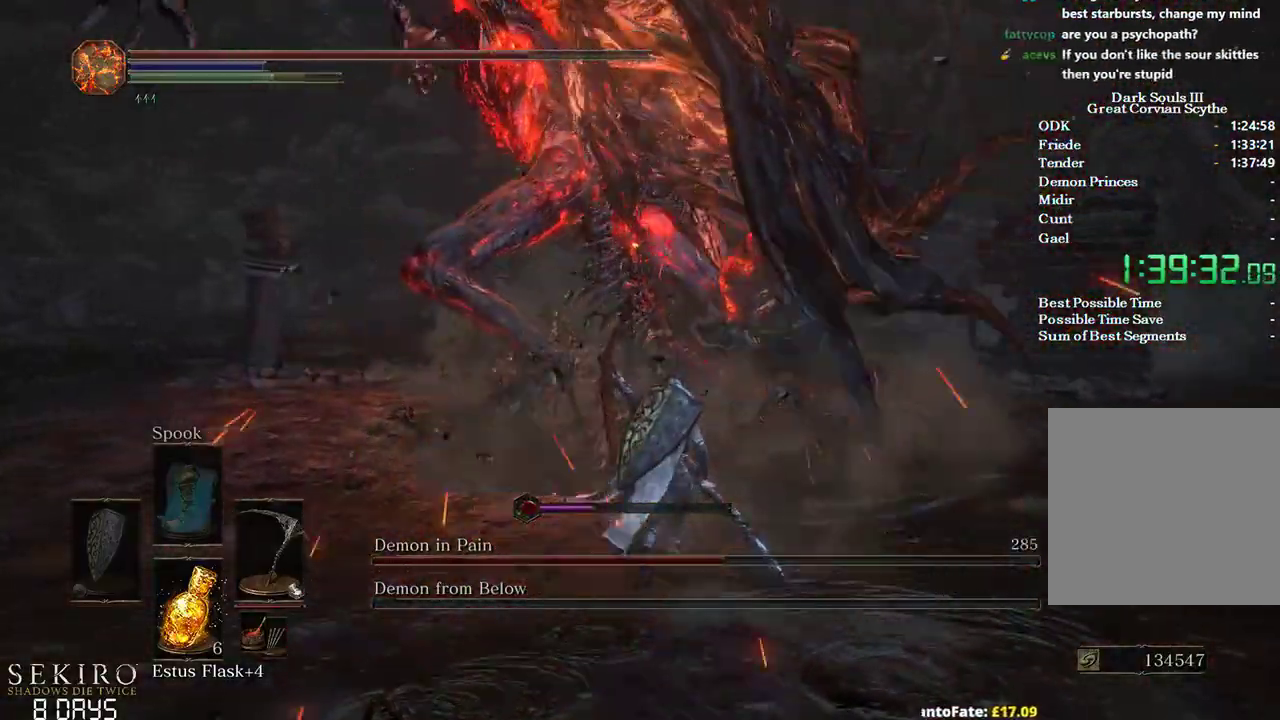
{"buttons": ["B"], "left_stick": "up", "right_stick": "down-left", "events": [[100, "B", "down"], [117, "right_stick", "down-left"]]}
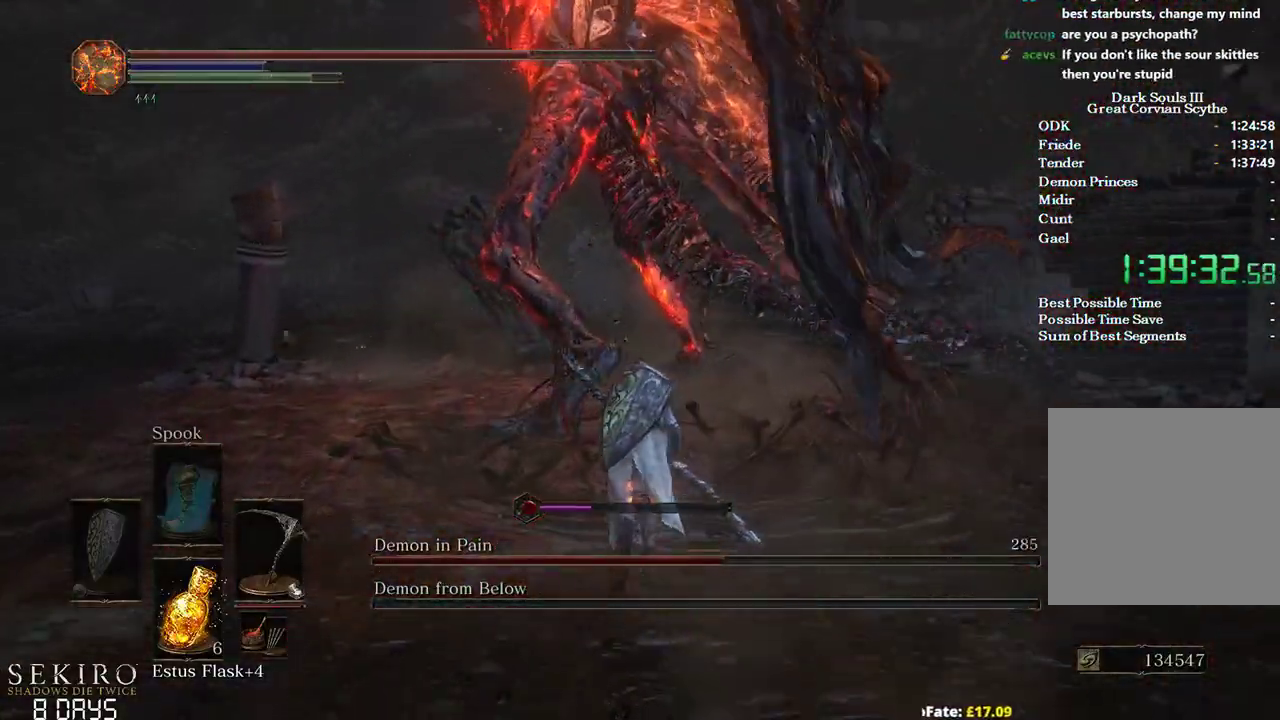
{"buttons": ["B"], "left_stick": "up", "right_stick": "down-left", "events": []}
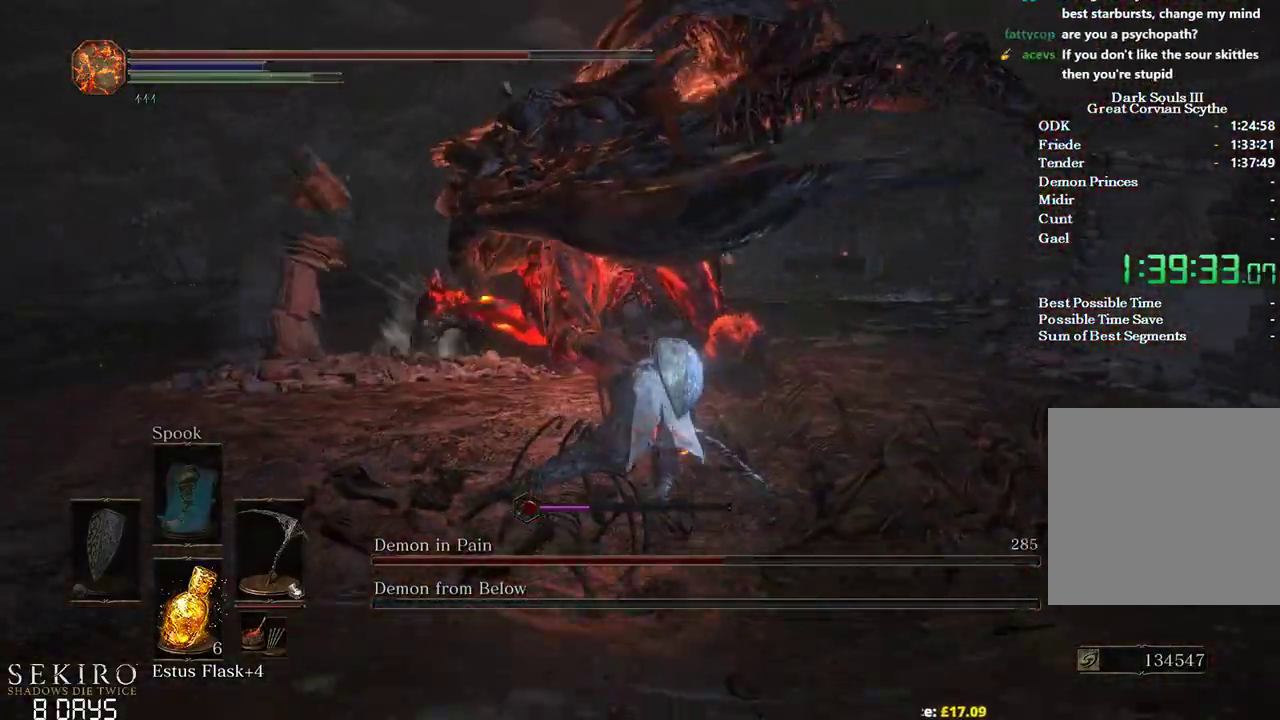
{"buttons": [], "left_stick": "up", "right_stick": "down-left", "events": [[400, "B", "up"]]}
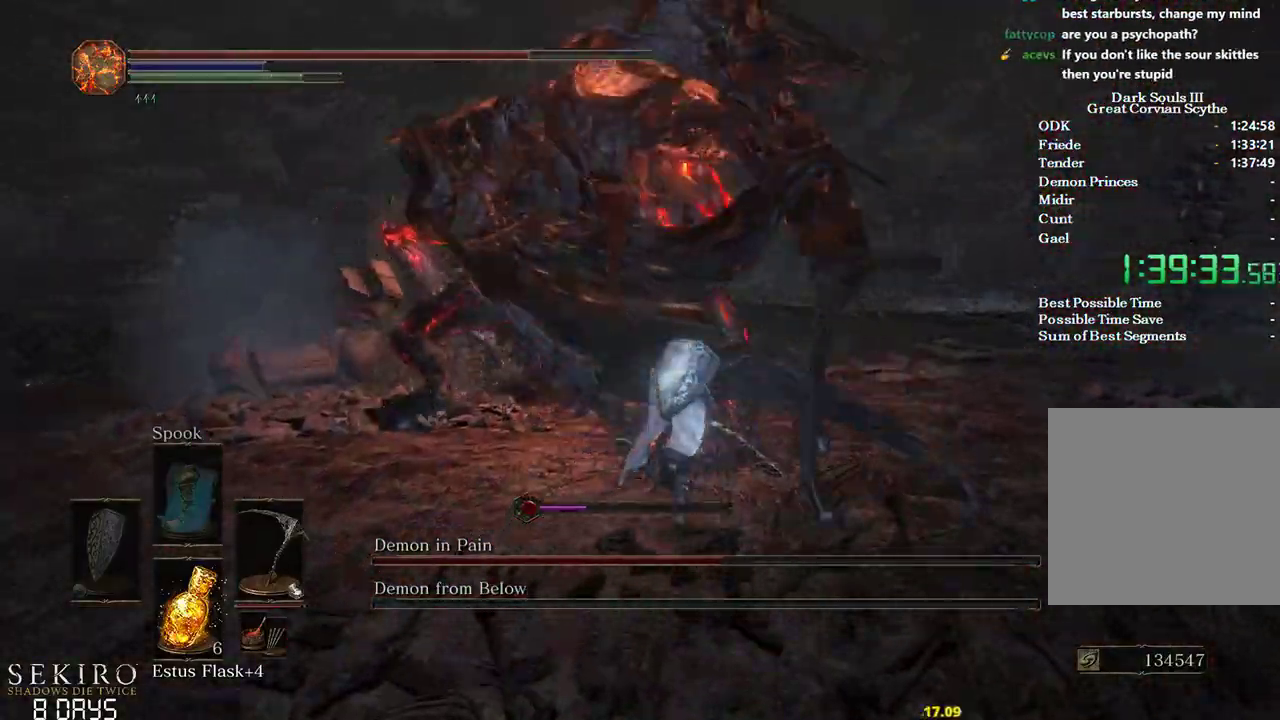
{"buttons": ["R1"], "left_stick": "up", "right_stick": "left", "events": [[383, "R1", "down"], [383, "right_stick", "left"]]}
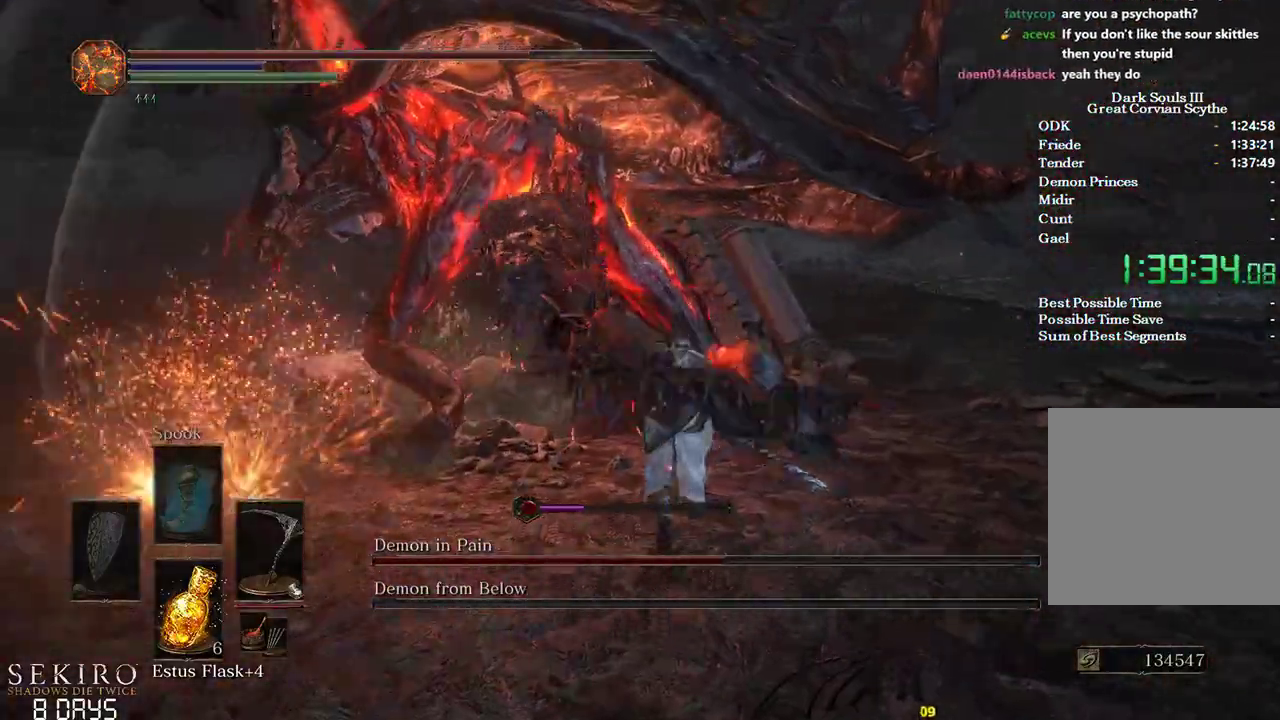
{"buttons": [], "left_stick": "up", "right_stick": "left", "events": [[50, "R1", "up"]]}
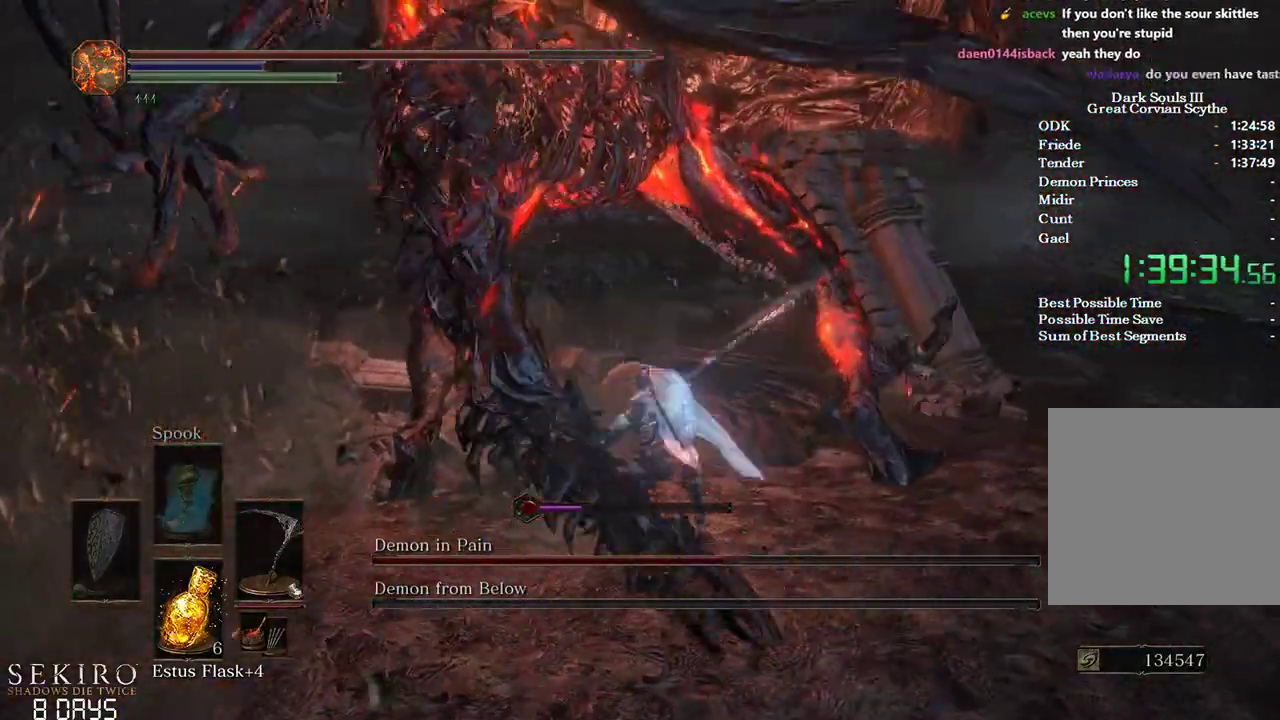
{"buttons": [], "left_stick": "up", "right_stick": "left", "events": [[217, "R1", "down"], [367, "R1", "up"]]}
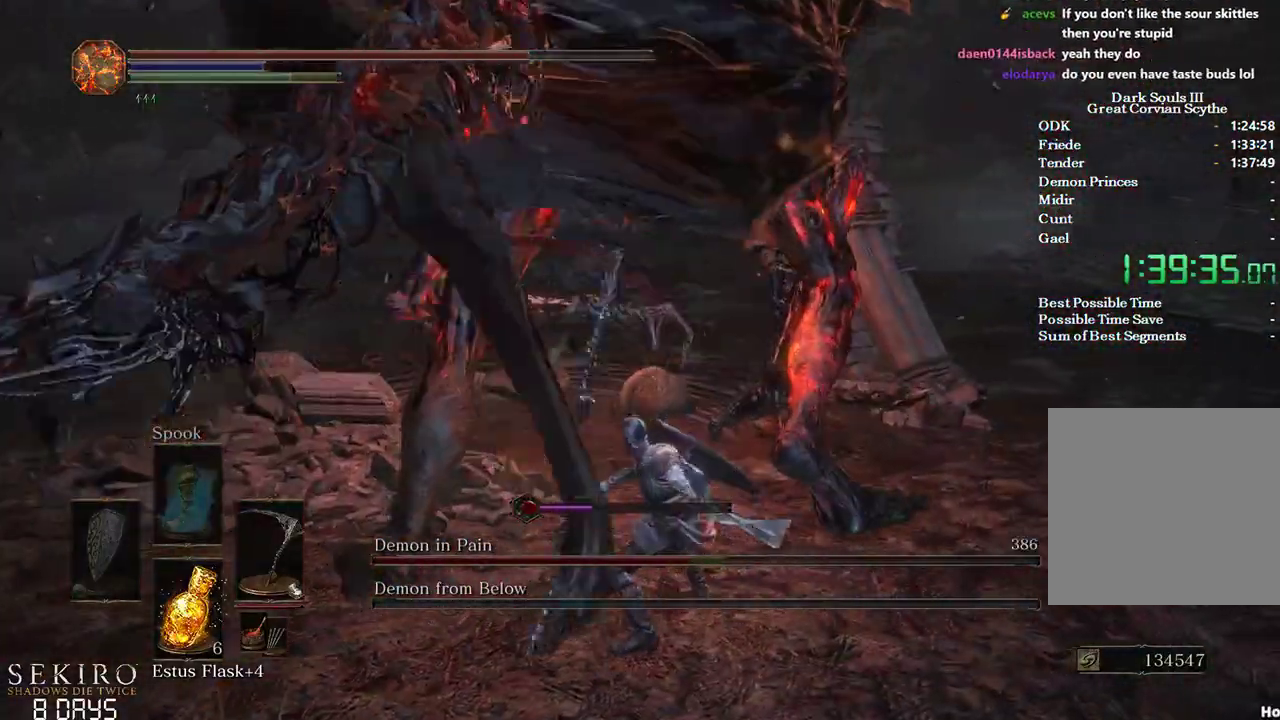
{"buttons": [], "left_stick": "up", "right_stick": "center", "events": [[33, "right_stick", "center"]]}
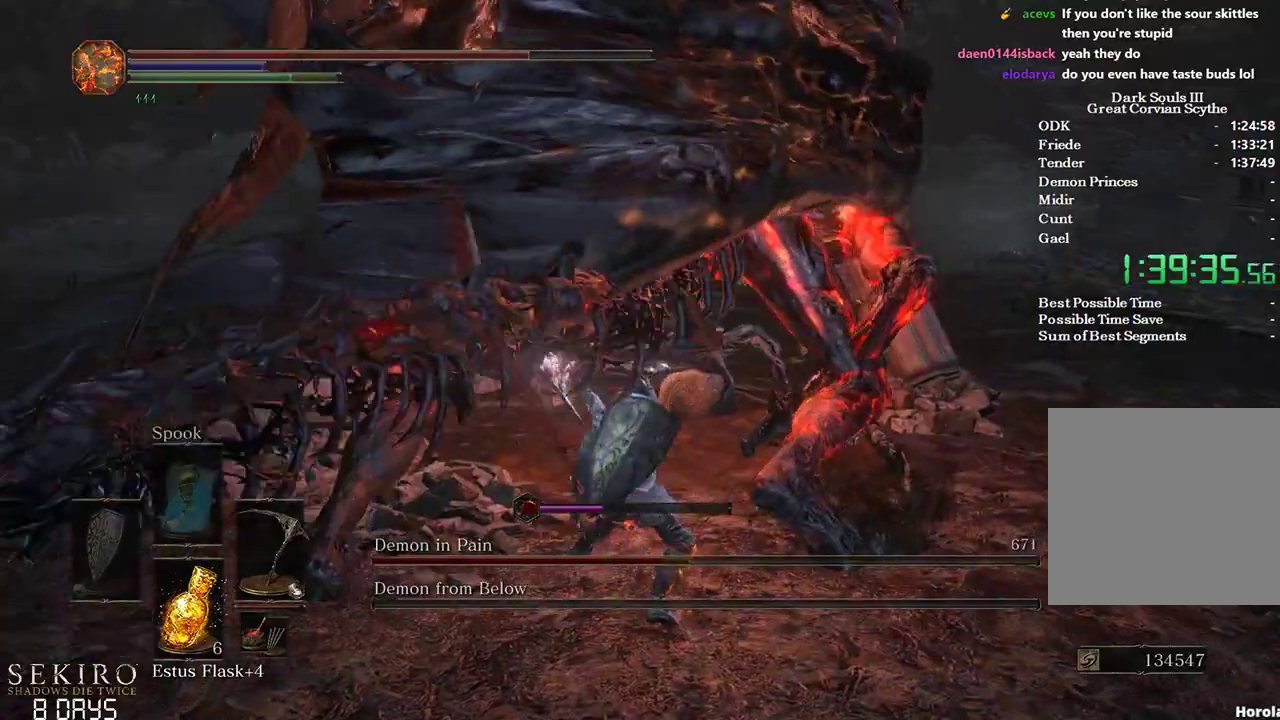
{"buttons": [], "left_stick": "up", "right_stick": "center", "events": []}
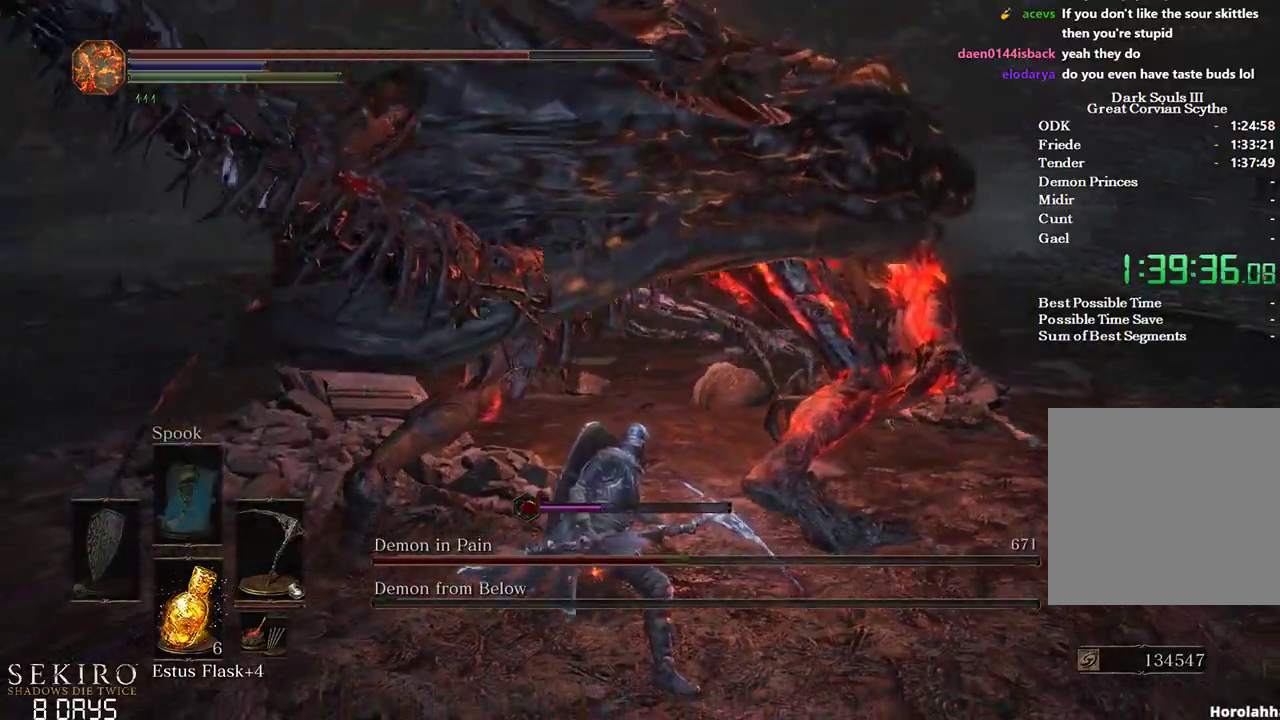
{"buttons": [], "left_stick": "up", "right_stick": "right", "events": [[383, "right_stick", "right"]]}
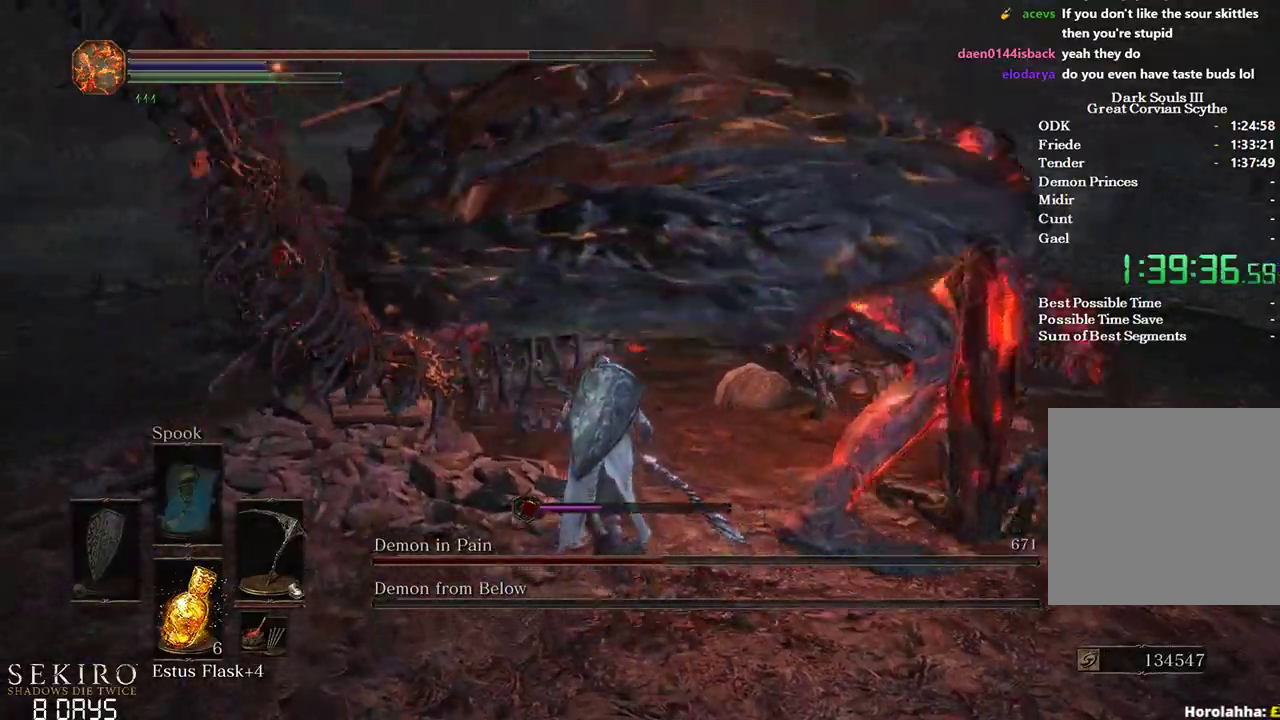
{"buttons": ["R1"], "left_stick": "up-left", "right_stick": "right", "events": [[400, "left_stick", "up-left"], [500, "R1", "down"]]}
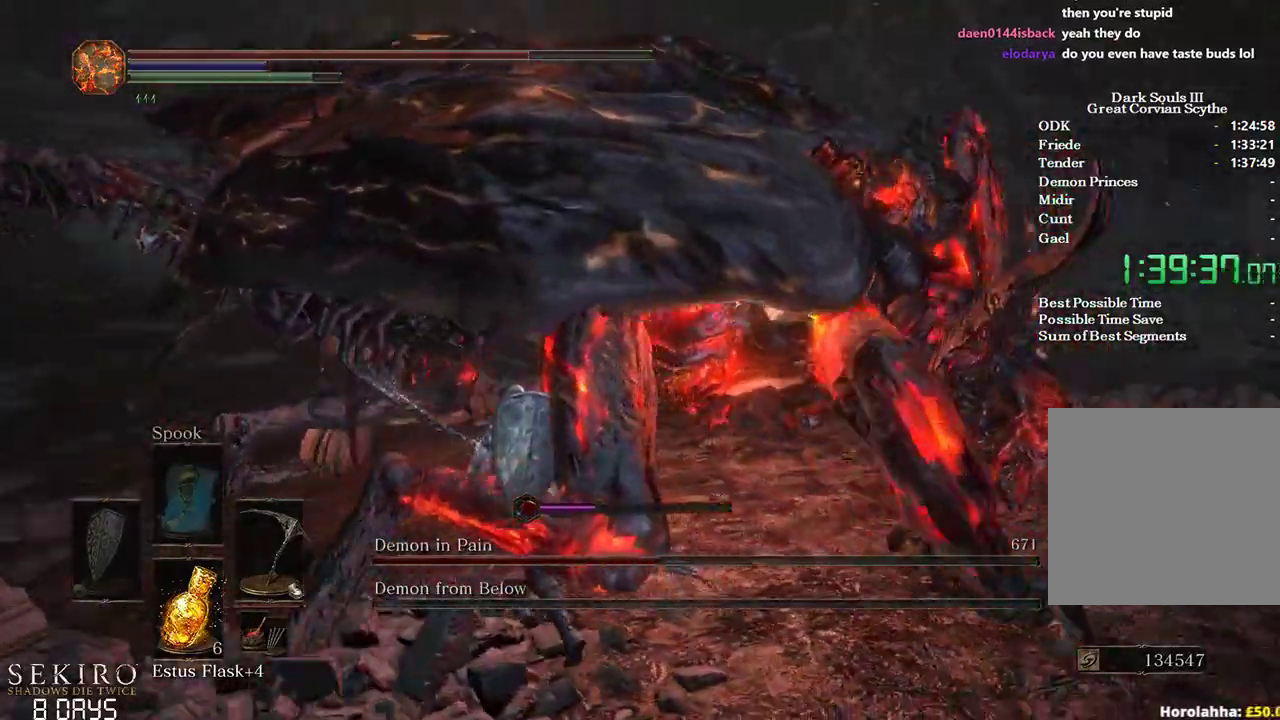
{"buttons": [], "left_stick": "up-left", "right_stick": "center", "events": [[167, "R1", "up"], [367, "right_stick", "center"]]}
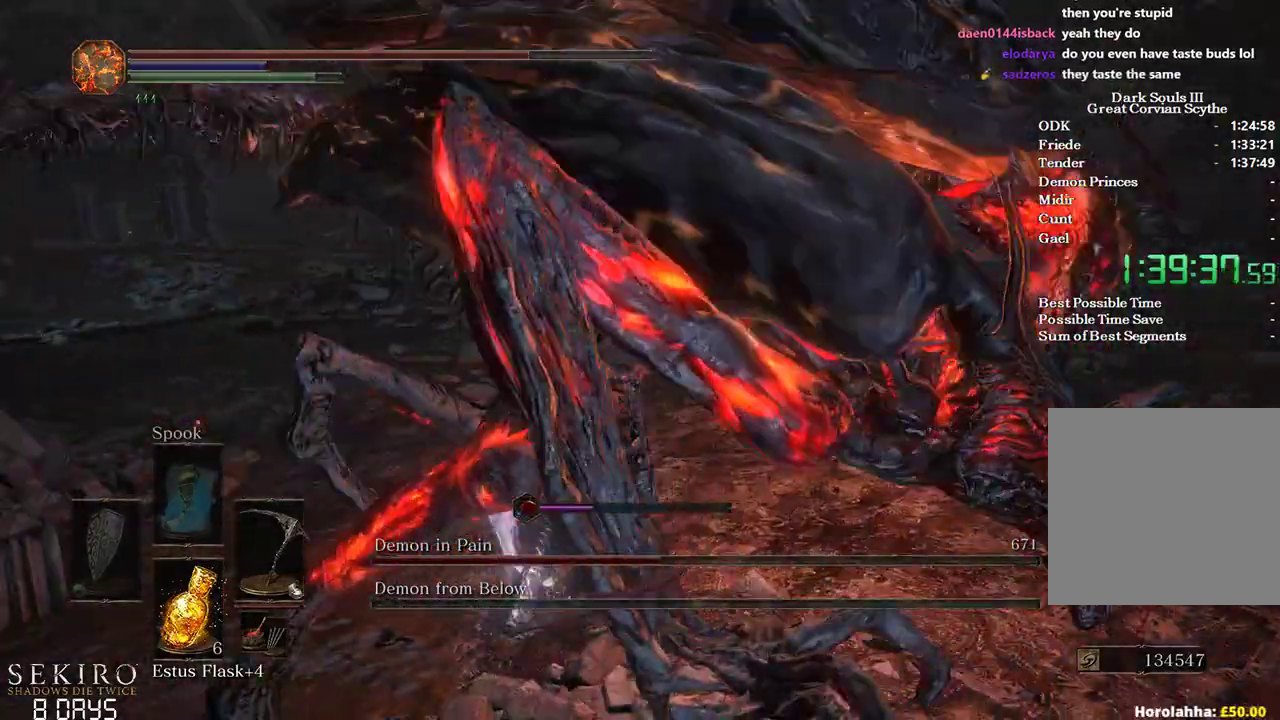
{"buttons": ["R1"], "left_stick": "up", "right_stick": "right", "events": [[67, "right_stick", "right"], [133, "left_stick", "up"], [350, "R1", "down"]]}
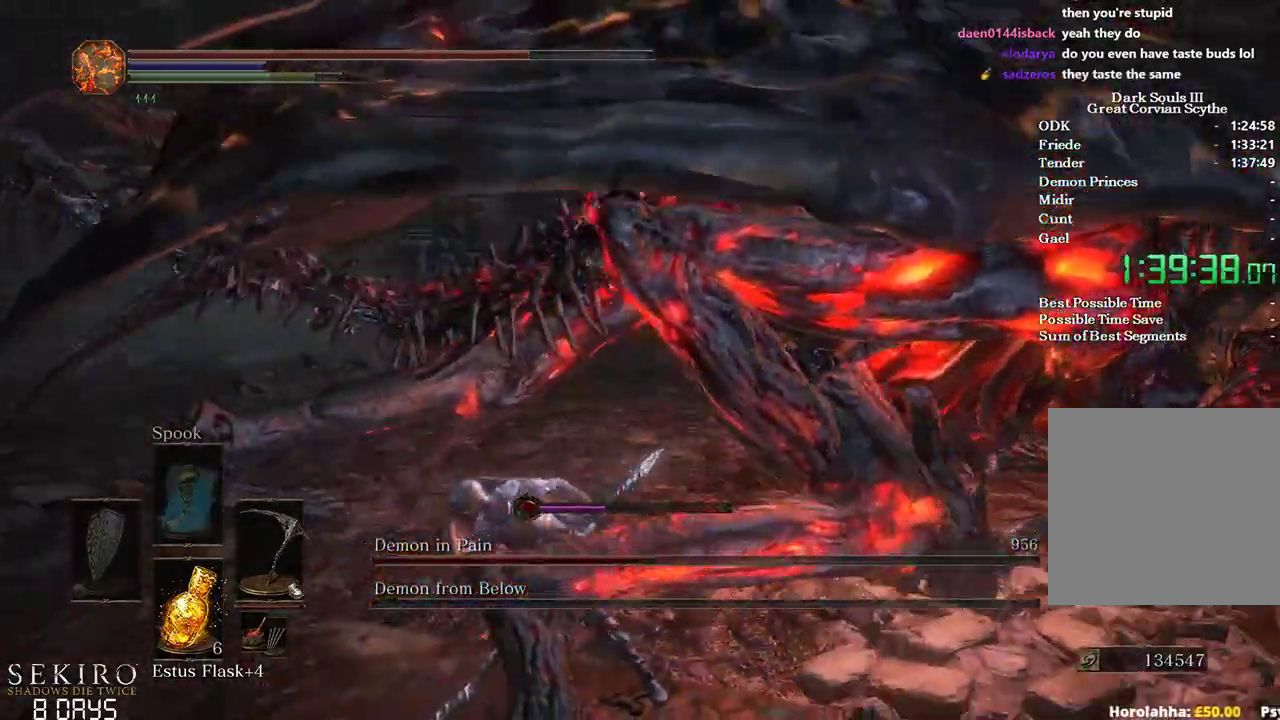
{"buttons": [], "left_stick": "up", "right_stick": "right", "events": [[33, "R1", "up"]]}
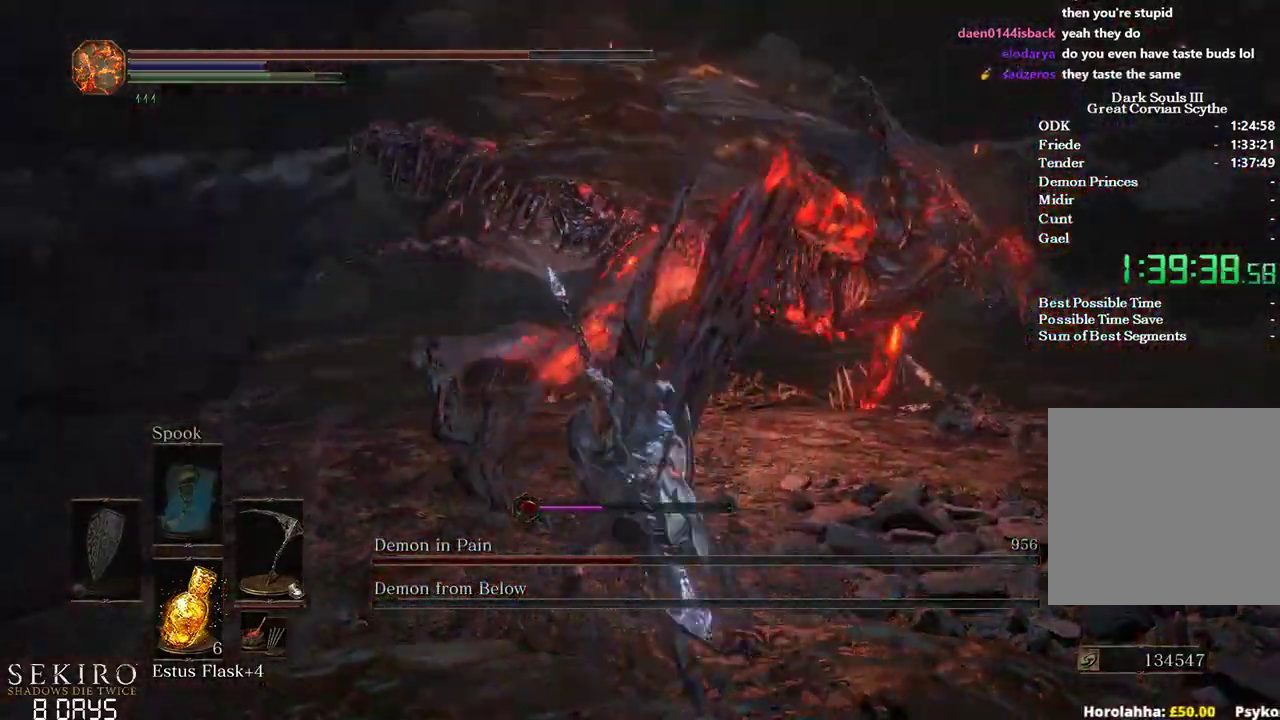
{"buttons": [], "left_stick": "up", "right_stick": "right", "events": []}
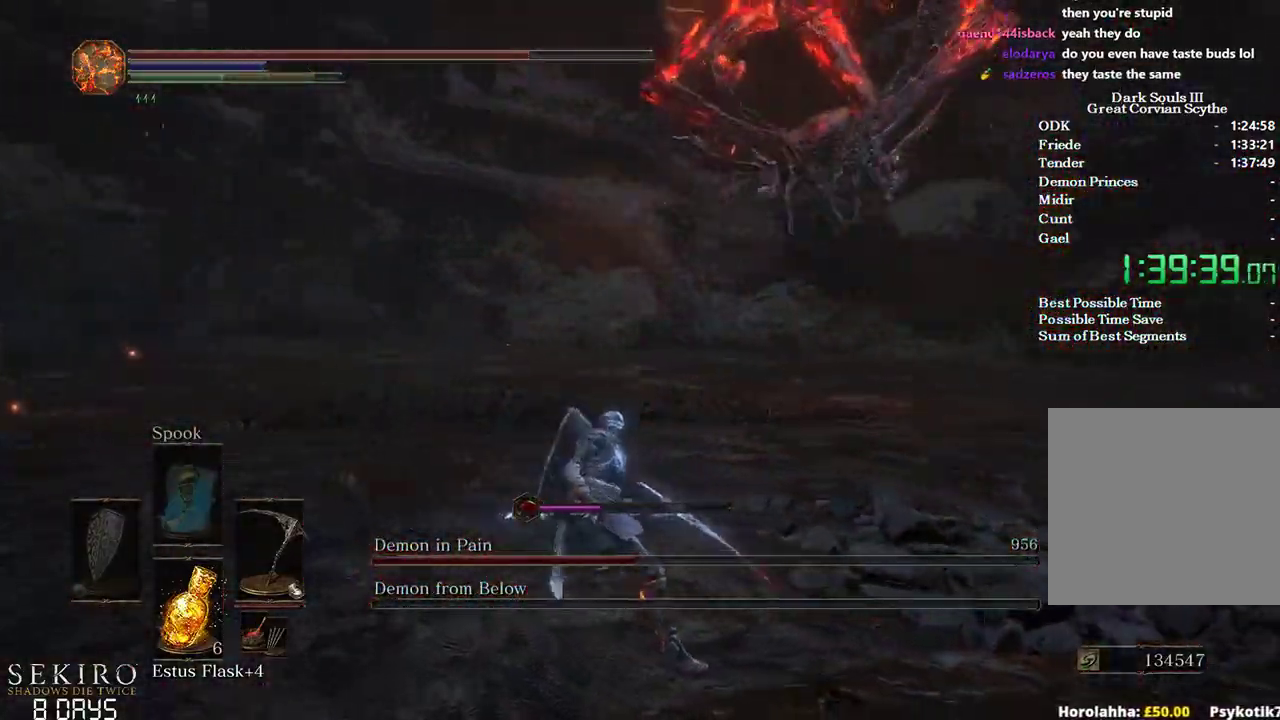
{"buttons": ["B"], "left_stick": "up", "right_stick": "center", "events": [[233, "right_stick", "center"], [417, "B", "down"]]}
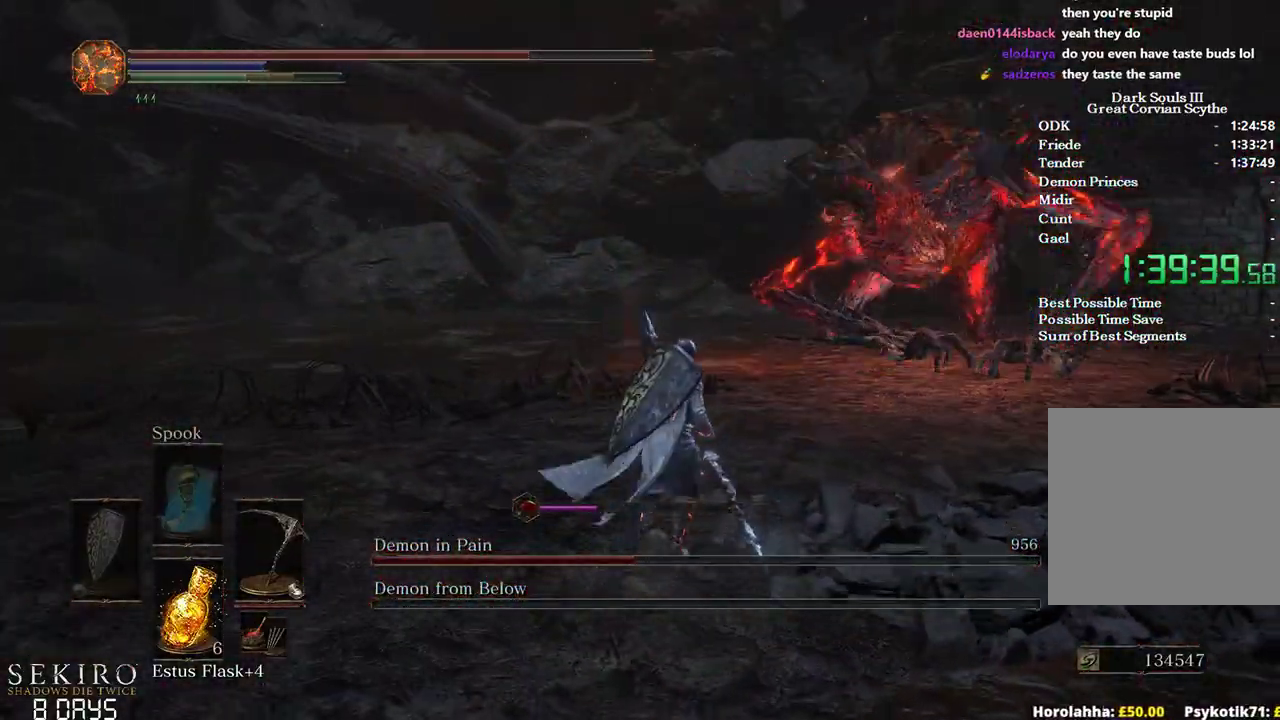
{"buttons": ["B"], "left_stick": "up-right", "right_stick": "center", "events": [[67, "left_stick", "up-right"]]}
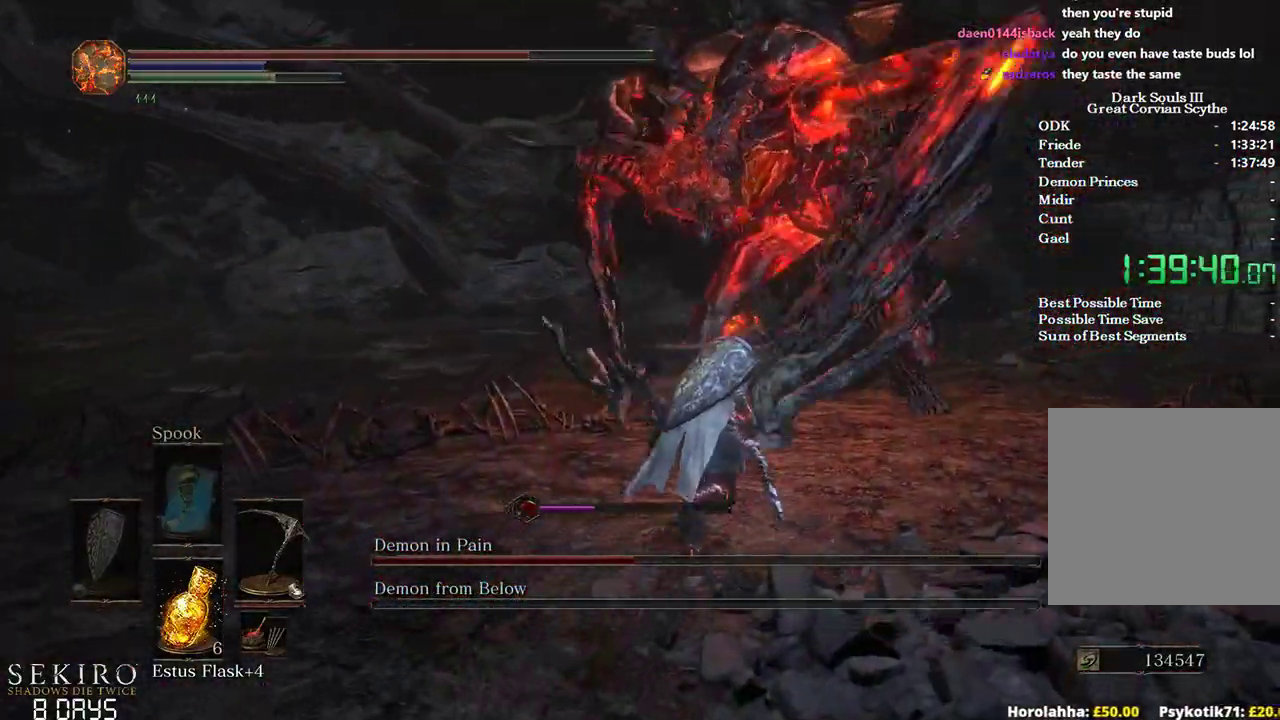
{"buttons": [], "left_stick": "up-right", "right_stick": "center", "events": [[350, "B", "up"]]}
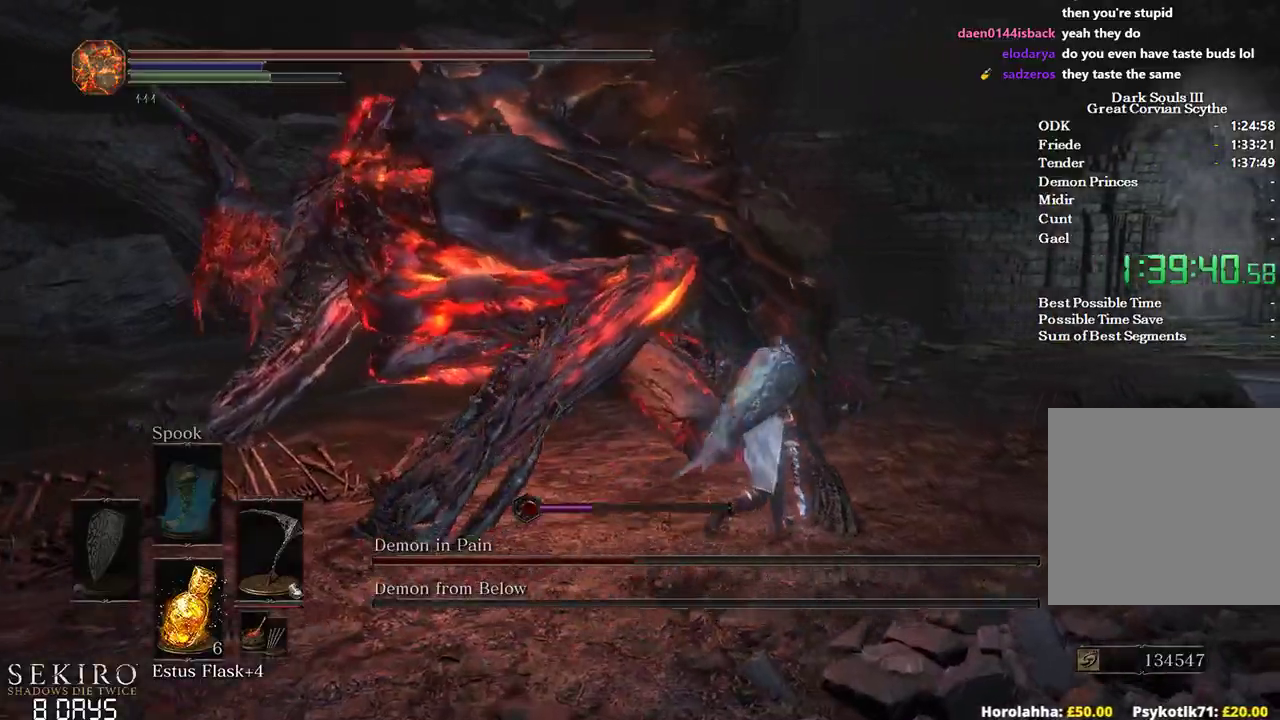
{"buttons": [], "left_stick": "up-left", "right_stick": "left", "events": [[83, "R1", "down"], [183, "right_stick", "left"], [200, "R1", "up"], [267, "R1", "down"], [300, "left_stick", "up"], [400, "R1", "up"], [500, "left_stick", "up-left"]]}
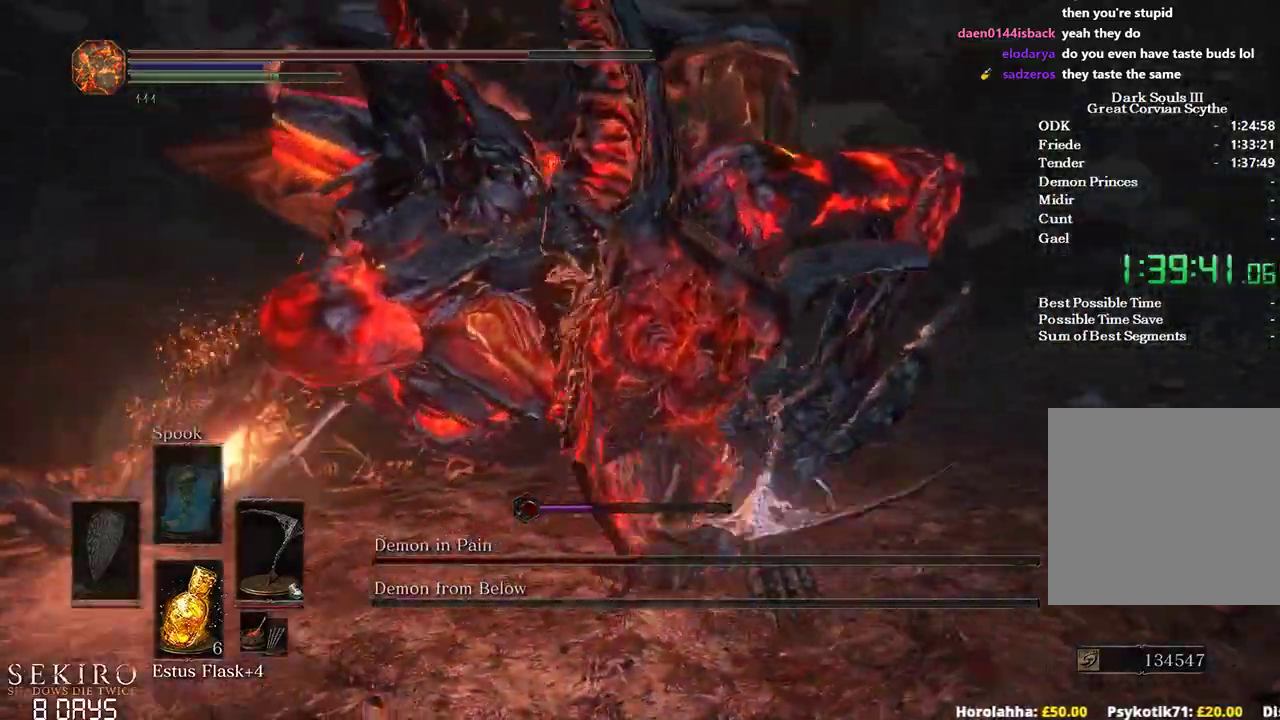
{"buttons": [], "left_stick": "up-left", "right_stick": "center", "events": [[333, "R1", "down"], [433, "right_stick", "center"], [500, "R1", "up"]]}
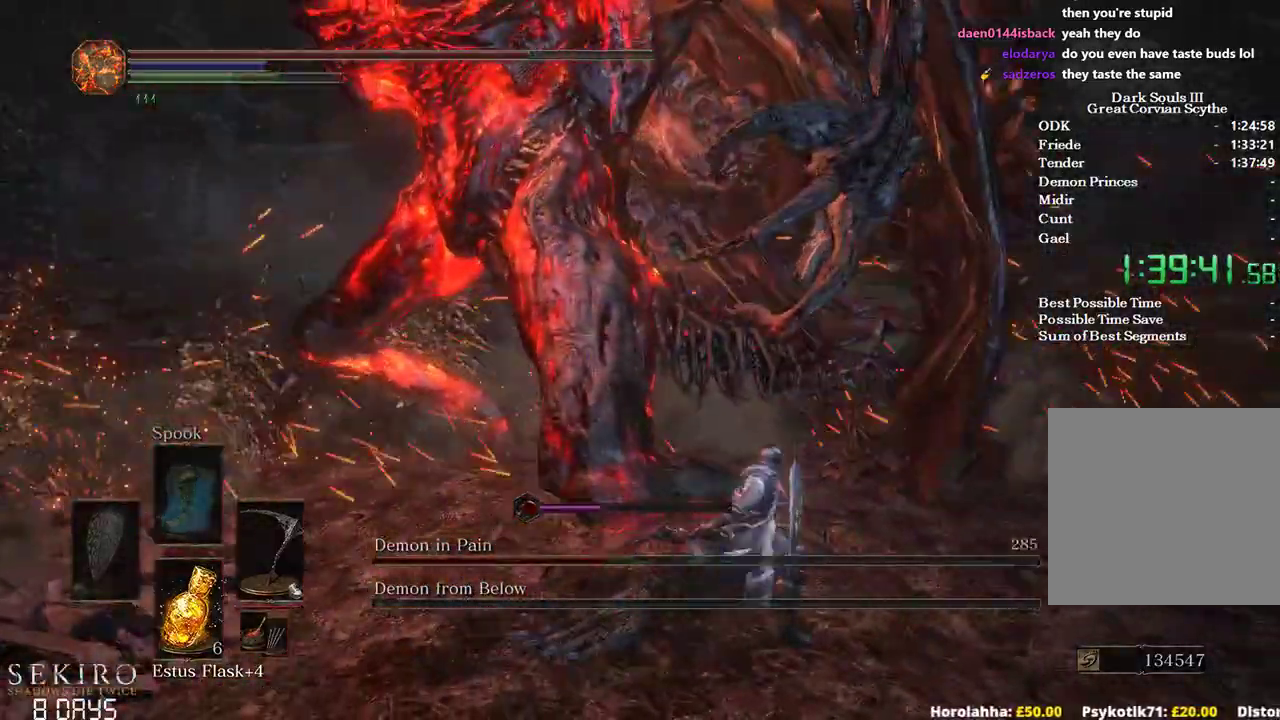
{"buttons": [], "left_stick": "up-left", "right_stick": "center", "events": []}
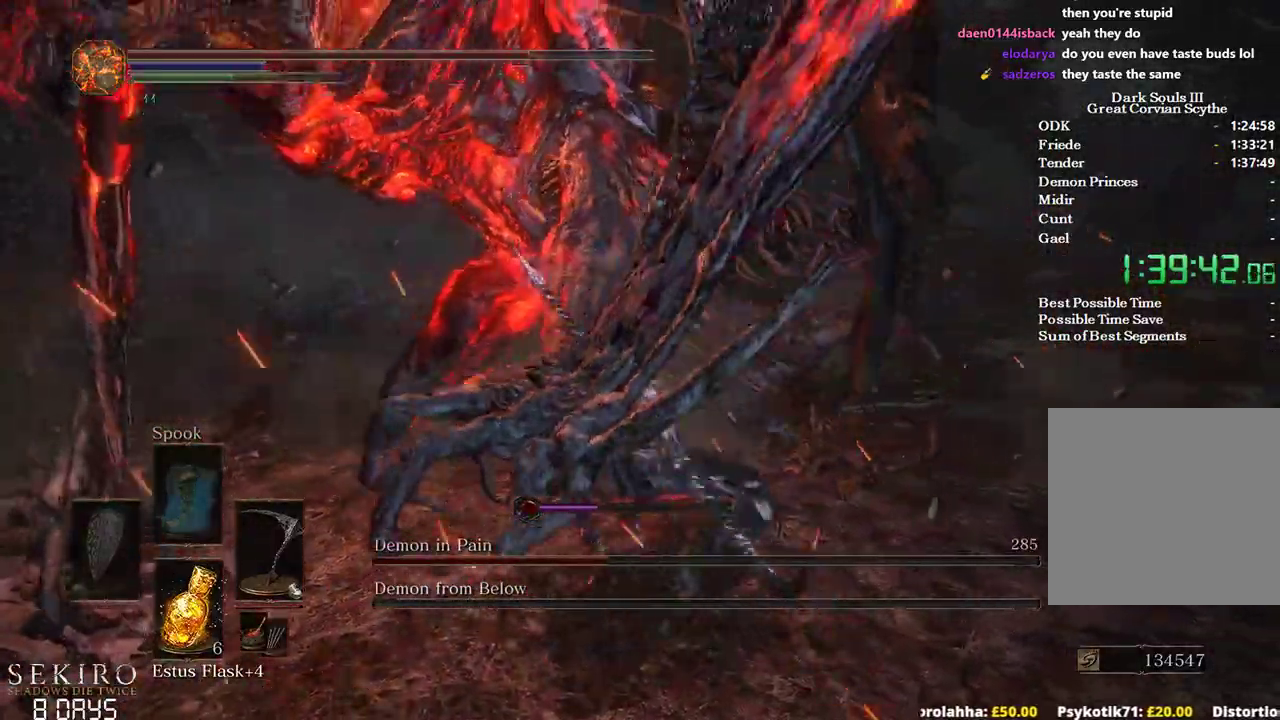
{"buttons": [], "left_stick": "up", "right_stick": "center", "events": [[200, "left_stick", "center"], [450, "left_stick", "up"]]}
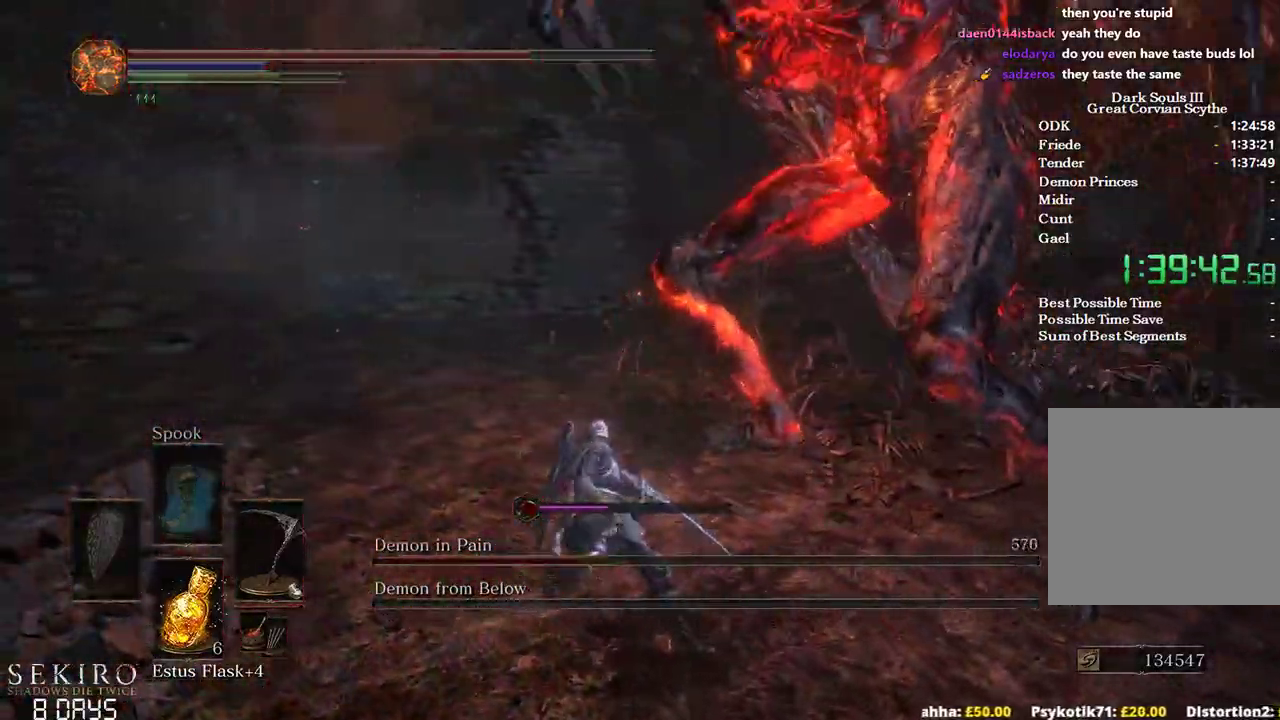
{"buttons": [], "left_stick": "up", "right_stick": "down-right", "events": [[67, "left_stick", "up-right"], [117, "R1", "down"], [267, "R1", "up"], [383, "left_stick", "up"], [400, "right_stick", "right"], [467, "right_stick", "down-right"]]}
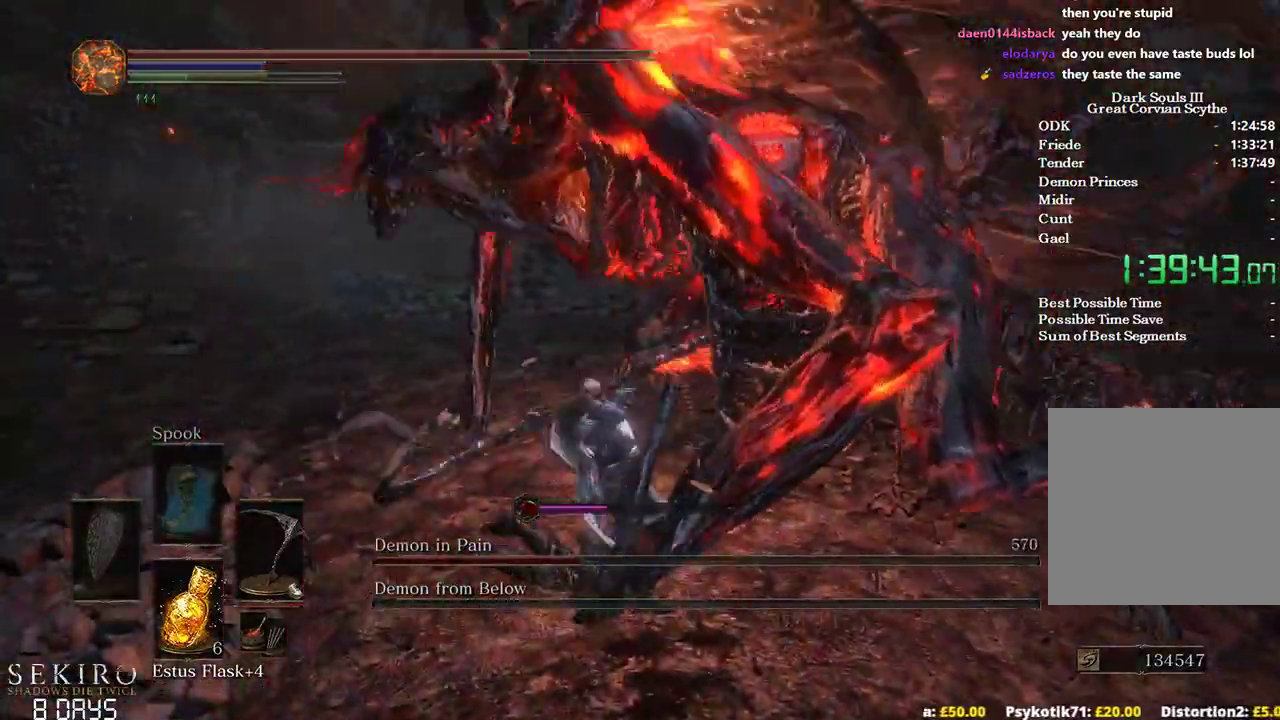
{"buttons": [], "left_stick": "left", "right_stick": "down-right", "events": [[350, "left_stick", "center"], [467, "left_stick", "left"]]}
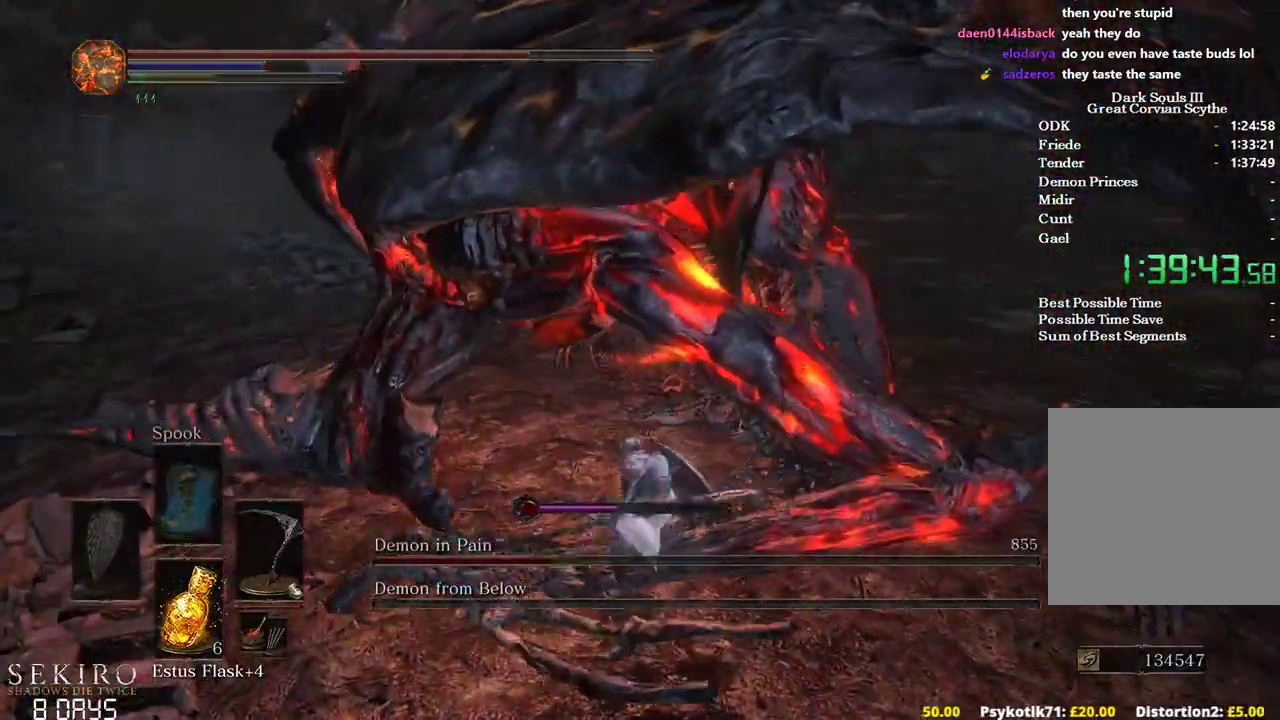
{"buttons": [], "left_stick": "left", "right_stick": "center", "events": [[67, "right_stick", "center"]]}
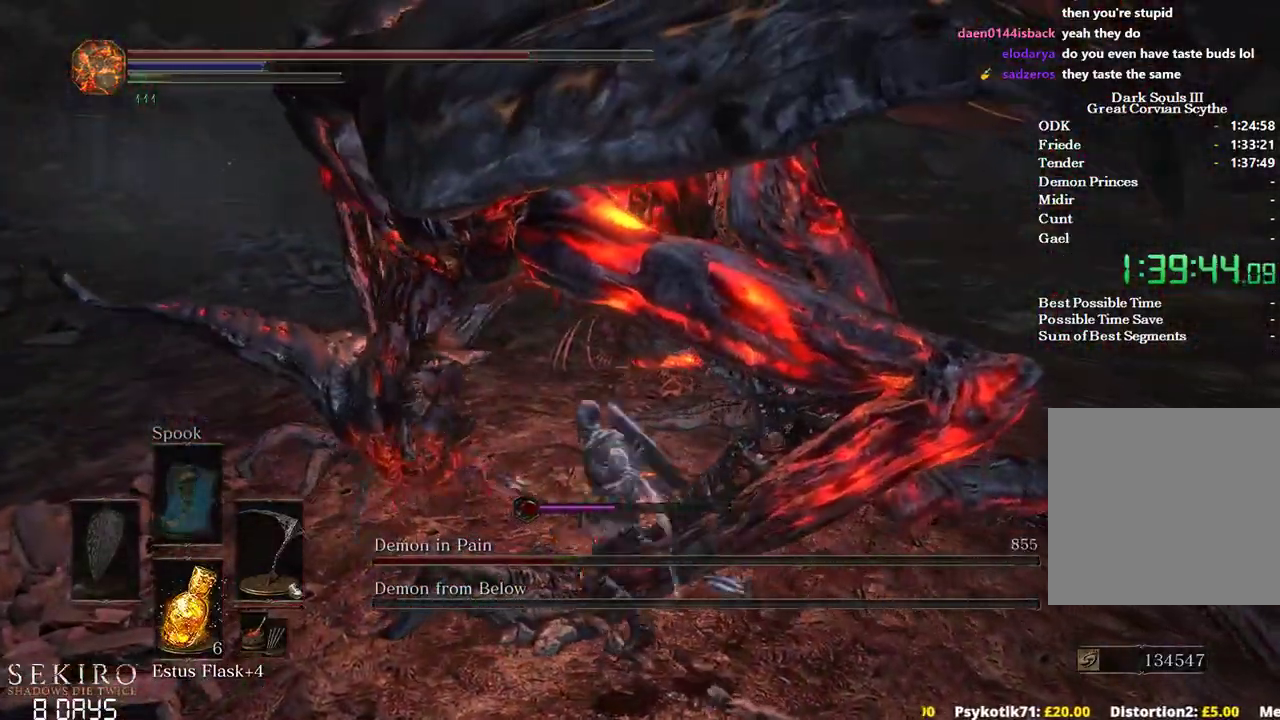
{"buttons": [], "left_stick": "up-left", "right_stick": "right", "events": [[317, "left_stick", "up-left"], [400, "right_stick", "right"]]}
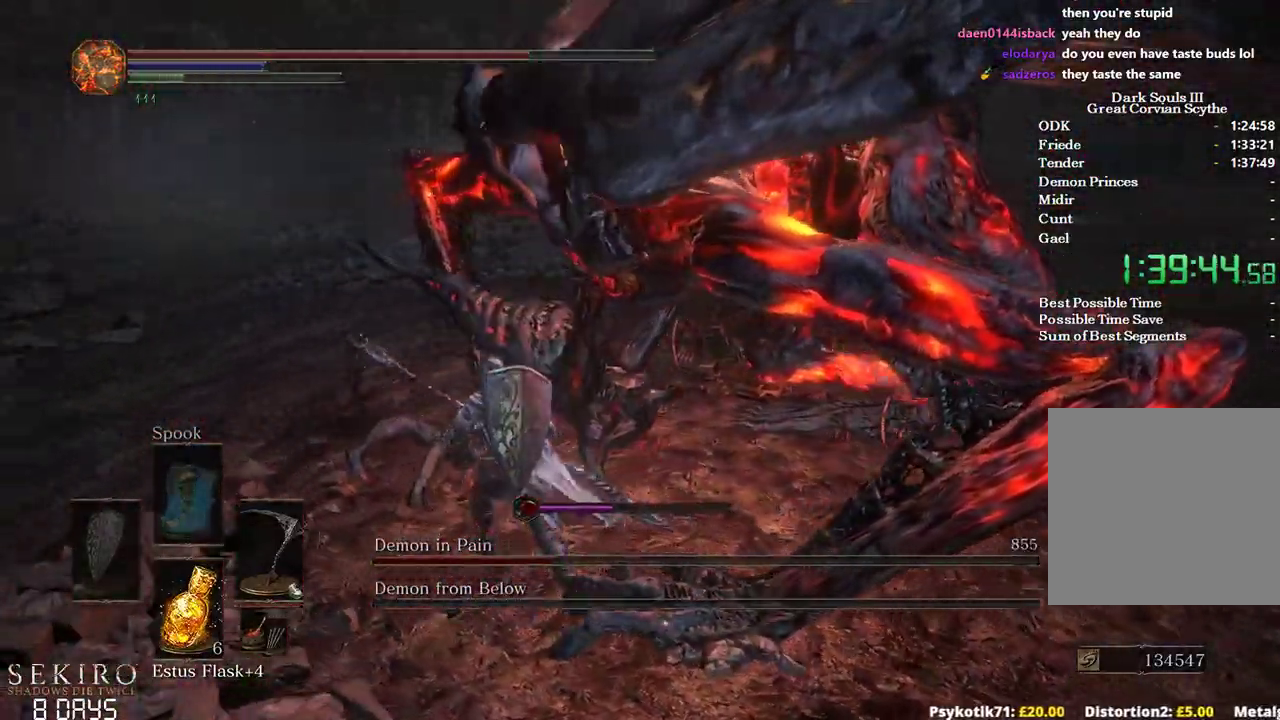
{"buttons": ["R1"], "left_stick": "up", "right_stick": "center", "events": [[50, "left_stick", "up"], [267, "R1", "down"], [433, "R1", "up"], [433, "right_stick", "center"], [500, "R1", "down"]]}
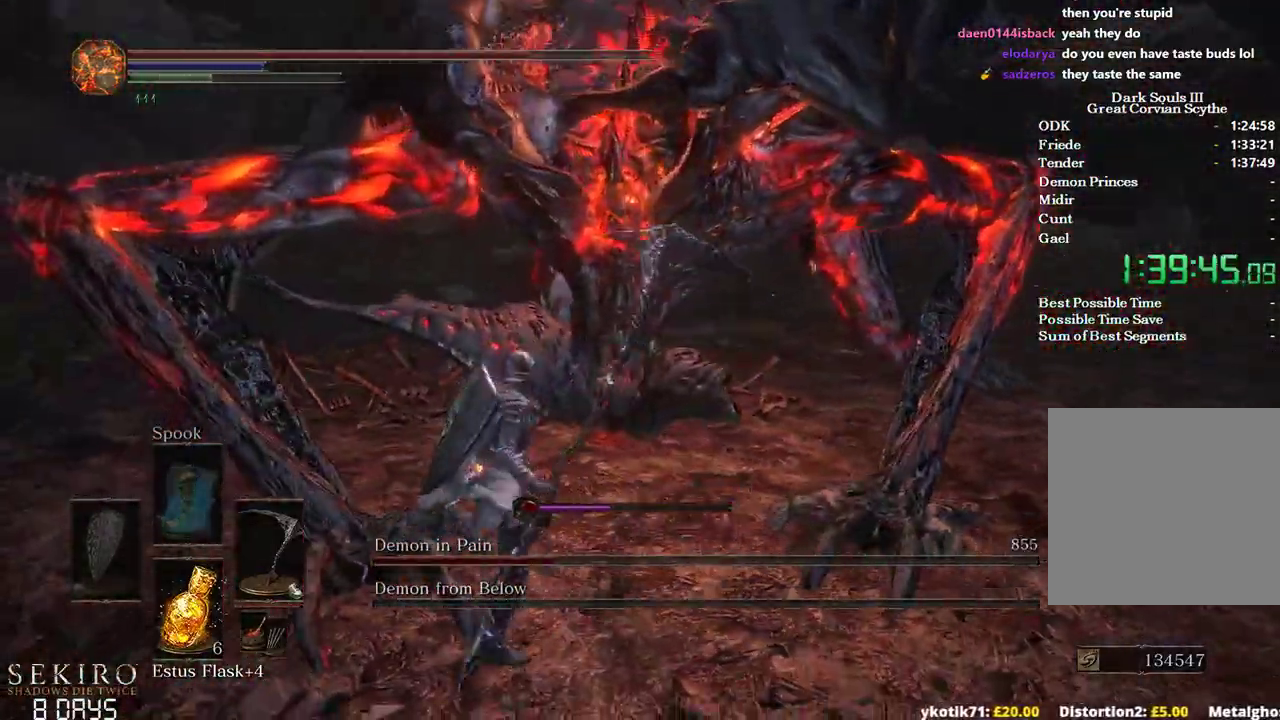
{"buttons": [], "left_stick": "center", "right_stick": "center", "events": [[150, "R1", "up"], [333, "left_stick", "center"]]}
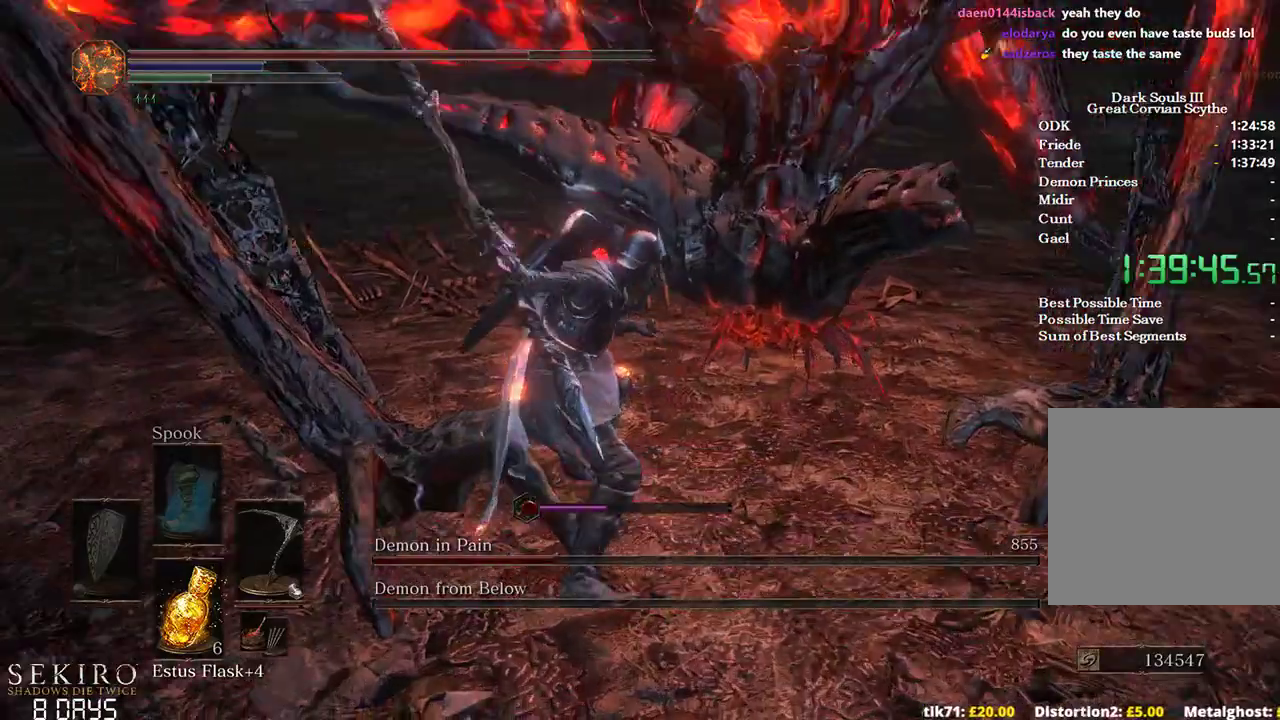
{"buttons": [], "left_stick": "center", "right_stick": "center", "events": []}